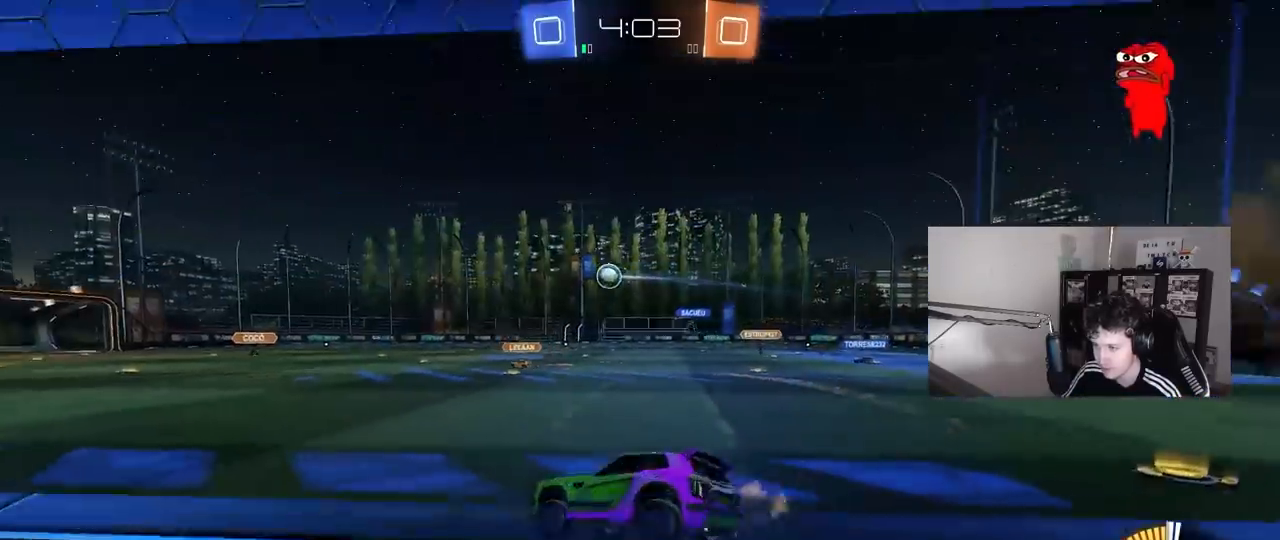
Gameplay with keyboard and mouse; each line is a JSON object with the keys and mouse buttons held at the frame after it. "events" lists presses ("down") and releases ("up") of "1", "2", "3", "4", "5", "a", "alt", "c", "caps_lock", "ctrl", "d", "e", "f", "g", "q", "r", "s", "shift", "space", "t", "tab", "v", "w", "x", "z", "mouse_left", "mouse_wheel" and "mouse_right" between this image and that frame as [ms after this image, input, new state], when the widget could be followed in between. "mouse_left", "mouse_wheel", "mouse_right" = the "left", "wheel", "right" buttons of the "mouse" list. No other keys are recorded. "wheel" means that the mouse wheel is clicked or scrolled. "mouse_move" is the direction in which the mouse moves at that frame (one of eight, or "still"), when it could be read.
{"keys": ["d", "w"], "mouse": [], "mouse_move": "still", "events": [[17, "shift", "up"], [67, "w", "down"], [117, "mouse_right", "down"], [200, "mouse_right", "up"]]}
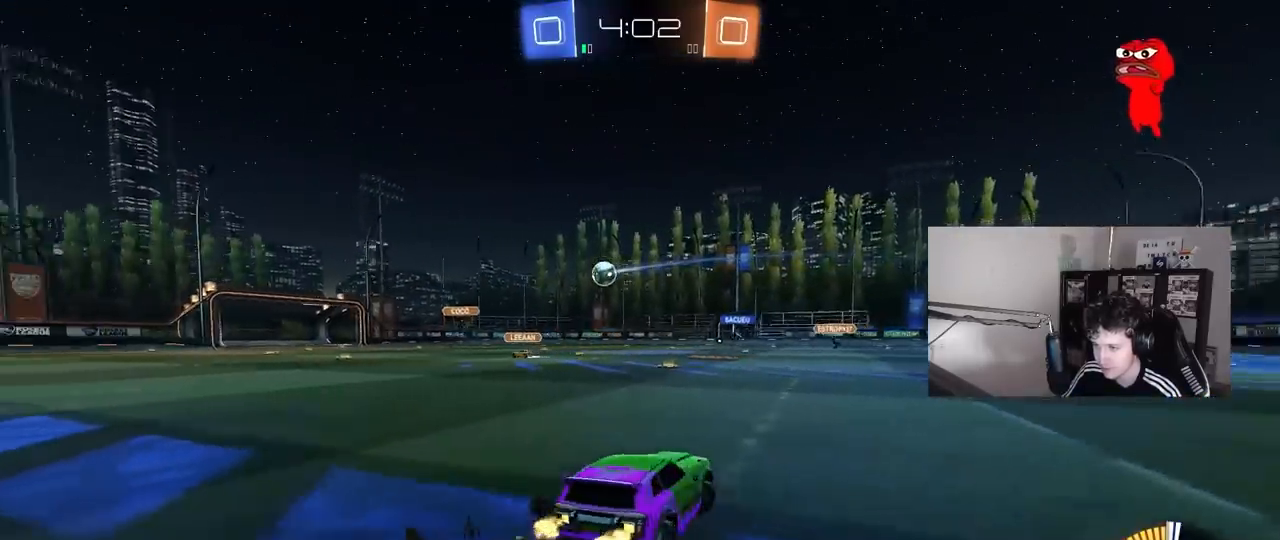
{"keys": ["w"], "mouse": [], "mouse_move": "still", "events": [[167, "d", "up"]]}
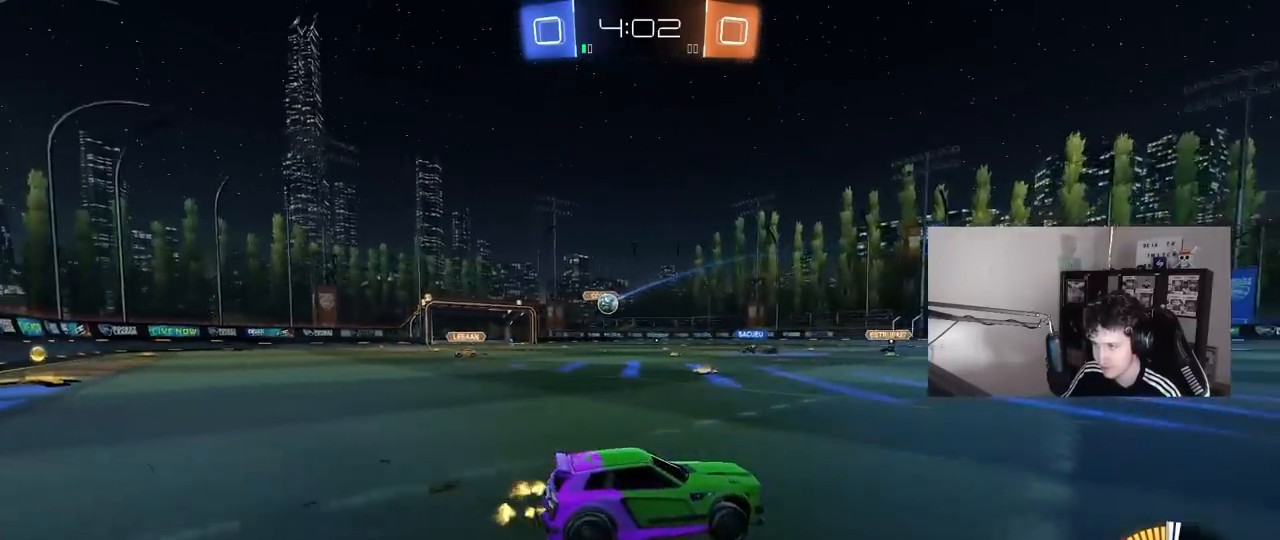
{"keys": ["a", "w"], "mouse": [], "mouse_move": "still", "events": [[50, "d", "down"], [100, "d", "up"], [183, "a", "down"], [233, "shift", "down"], [333, "shift", "up"]]}
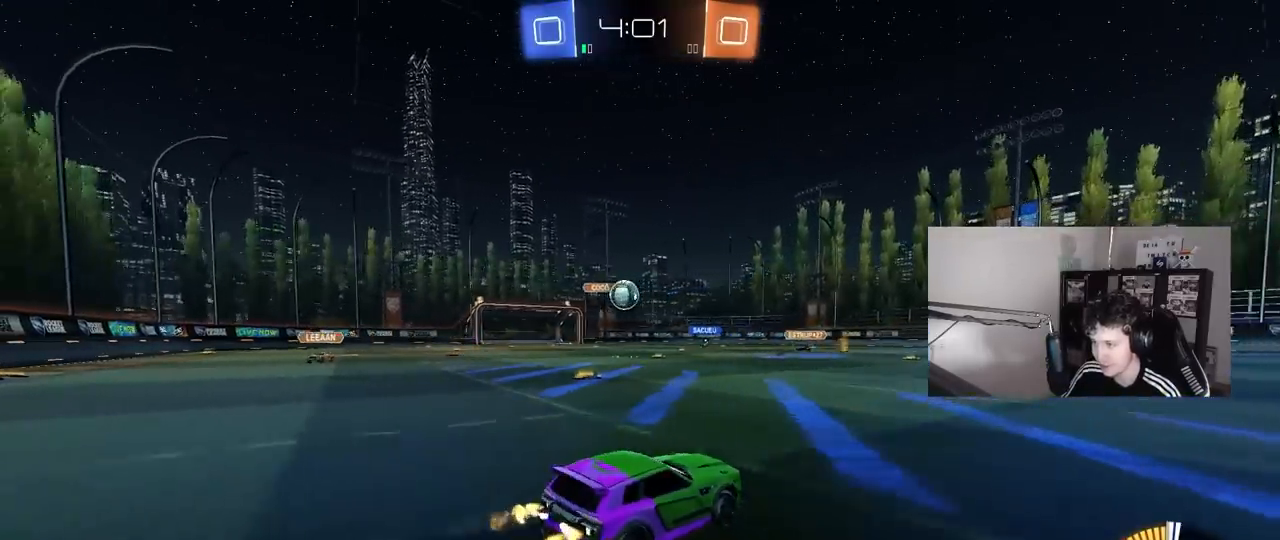
{"keys": ["a", "w"], "mouse": [], "mouse_move": "still", "events": [[350, "w", "up"], [383, "a", "up"], [483, "a", "down"], [483, "w", "down"]]}
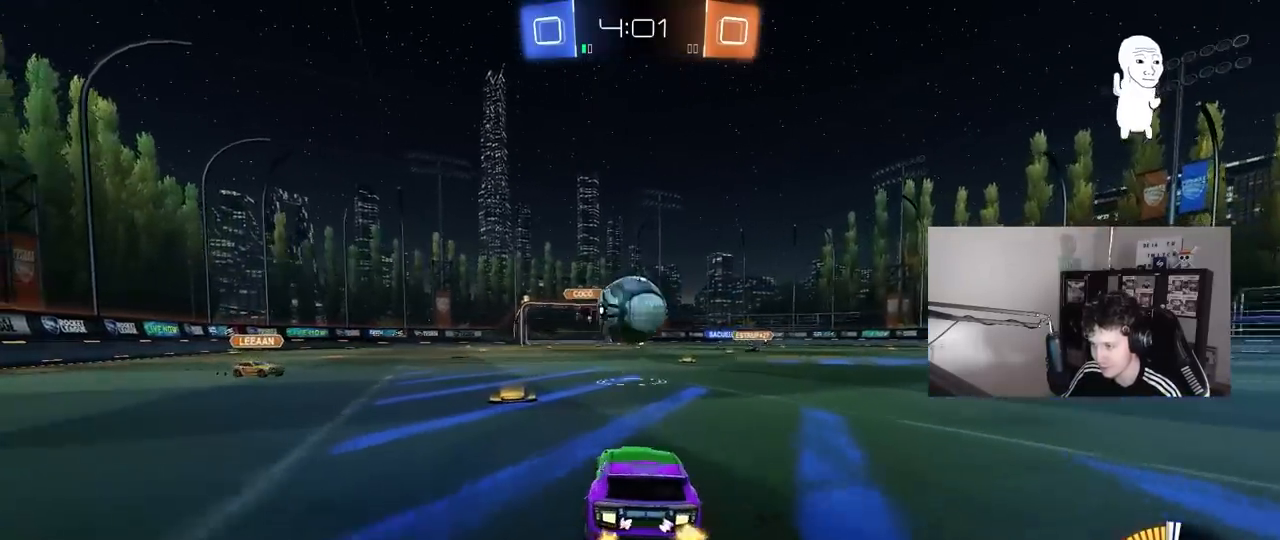
{"keys": ["d", "s"], "mouse": ["right"], "mouse_move": "down", "events": [[33, "a", "up"], [33, "mouse_left", "down"], [83, "d", "down"], [133, "mouse_left", "up"], [167, "a", "down"], [217, "d", "up"], [217, "w", "up"], [317, "mouse_right", "down"], [367, "s", "down"], [500, "a", "up"], [500, "d", "down"]]}
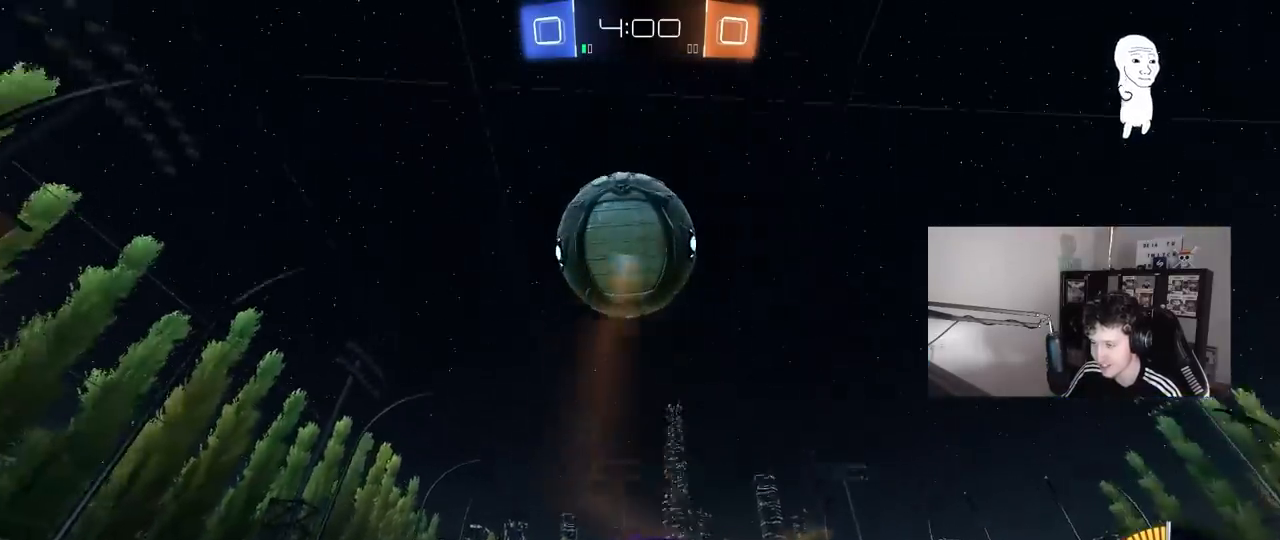
{"keys": ["d", "shift", "w"], "mouse": ["left"], "mouse_move": "still", "events": [[50, "d", "up"], [50, "mouse_right", "up"], [100, "mouse_right", "down"], [100, "s", "up"], [150, "mouse_left", "down"], [183, "a", "down"], [183, "s", "down"], [233, "a", "up"], [233, "d", "down"], [333, "mouse_right", "up"], [333, "s", "up"], [333, "shift", "down"], [467, "w", "down"]]}
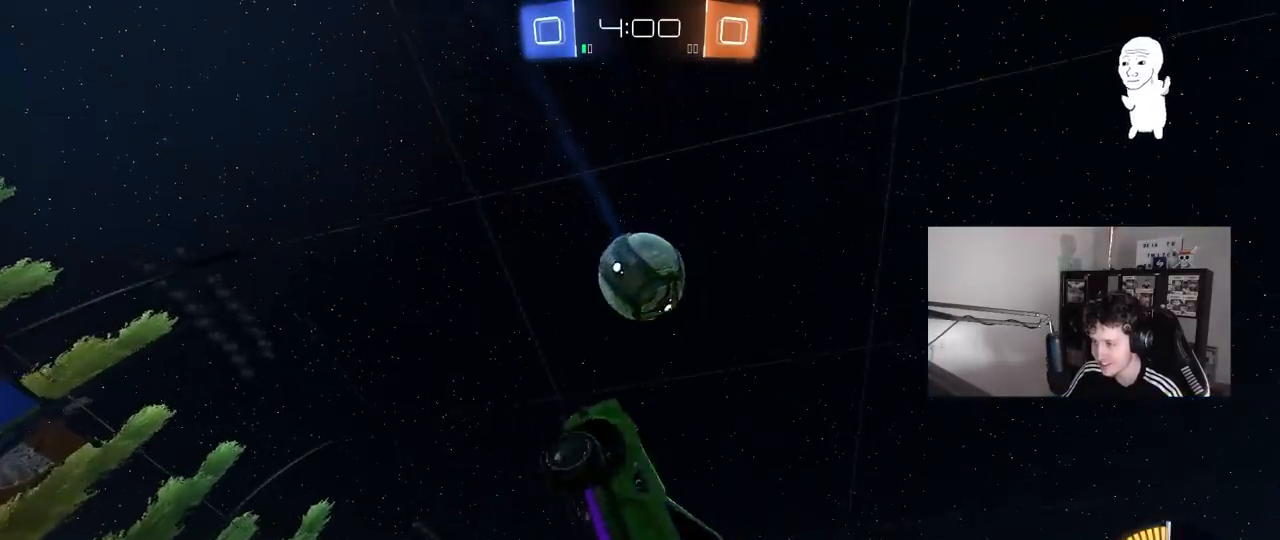
{"keys": ["d", "shift", "w"], "mouse": ["left"], "mouse_move": "still", "events": [[117, "w", "up"], [167, "mouse_left", "up"], [167, "s", "down"], [200, "d", "up"], [200, "shift", "up"], [250, "a", "down"], [250, "mouse_left", "down"], [300, "a", "up"], [350, "s", "up"], [383, "d", "down"], [383, "shift", "down"], [433, "w", "down"]]}
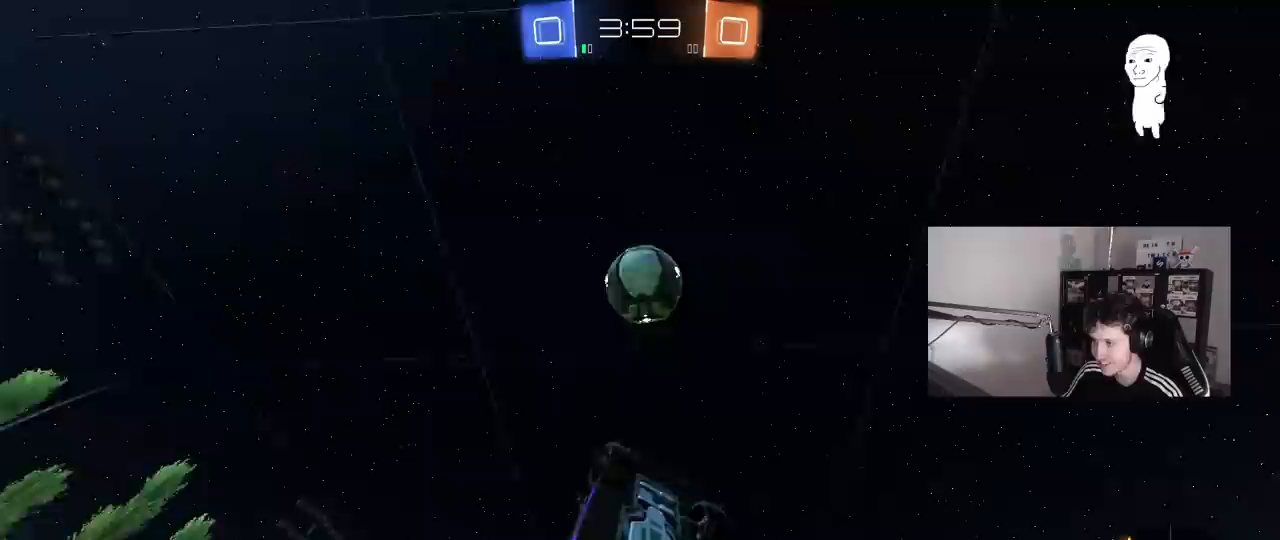
{"keys": ["d", "shift", "w"], "mouse": [], "mouse_move": "still", "events": [[133, "w", "up"], [217, "w", "down"], [317, "d", "up"], [317, "w", "up"], [367, "mouse_left", "up"], [367, "w", "down"], [400, "d", "down"]]}
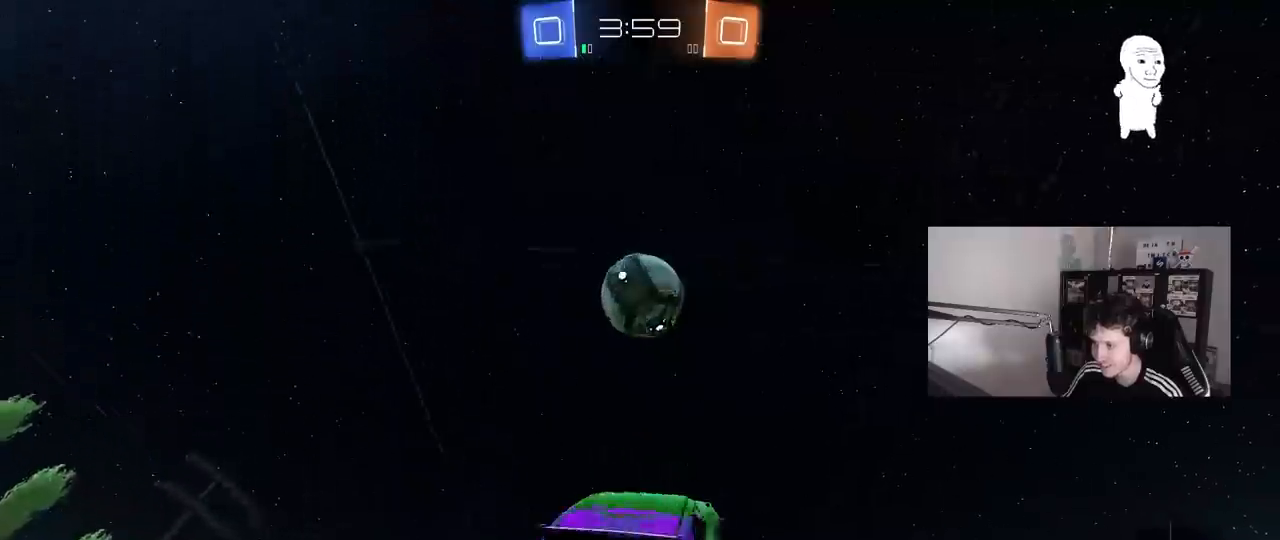
{"keys": ["a", "s"], "mouse": ["left"], "mouse_move": "right", "events": [[133, "w", "up"], [233, "mouse_left", "down"], [233, "s", "down"], [333, "shift", "up"], [383, "a", "down"], [417, "d", "up"]]}
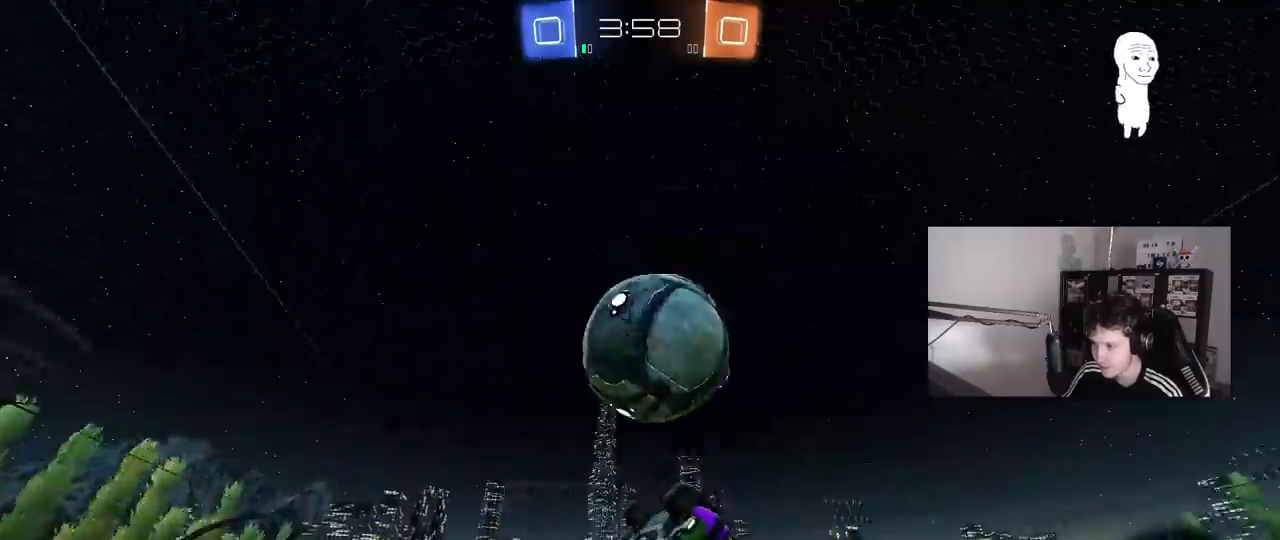
{"keys": ["a", "s", "shift"], "mouse": ["left"], "mouse_move": "still", "events": [[17, "mouse_left", "up"], [17, "s", "up"], [67, "mouse_left", "down"], [150, "mouse_left", "up"], [150, "w", "down"], [200, "mouse_left", "down"], [200, "shift", "down"], [350, "w", "up"], [483, "s", "down"]]}
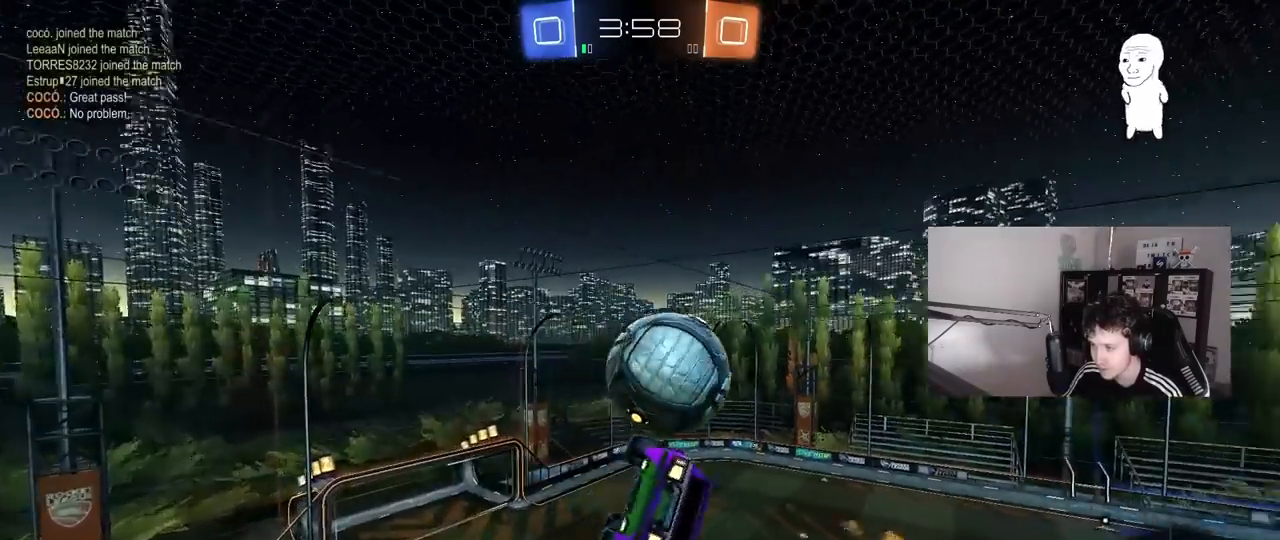
{"keys": ["a", "shift", "w"], "mouse": ["left"], "mouse_move": "still", "events": [[33, "d", "down"], [83, "shift", "up"], [167, "d", "up"], [167, "s", "up"], [167, "shift", "down"], [317, "w", "down"]]}
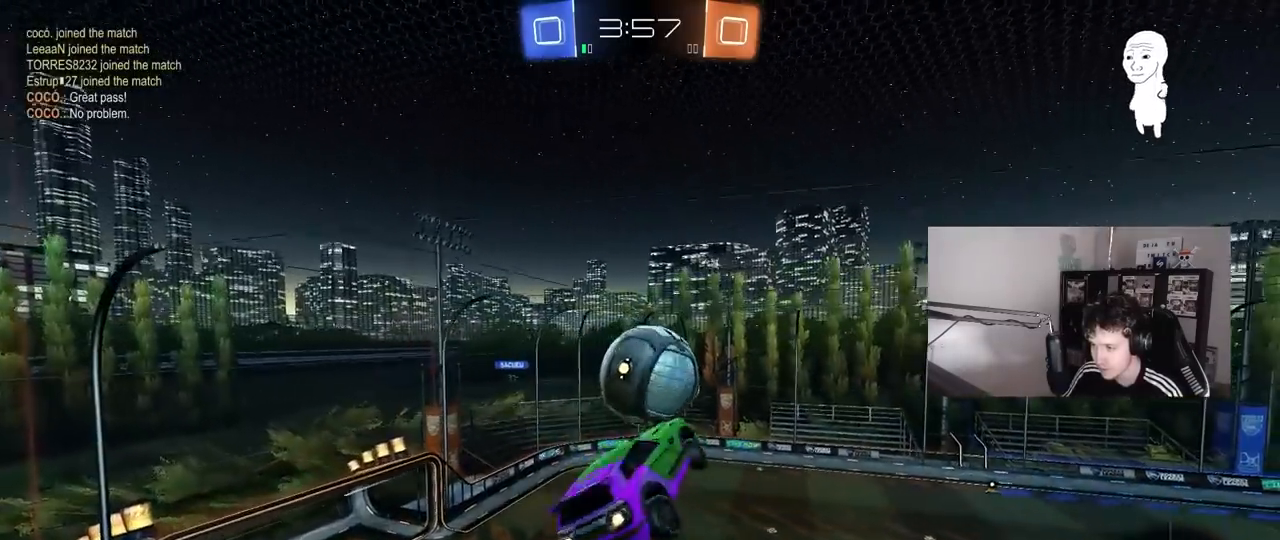
{"keys": ["a", "w"], "mouse": ["left"], "mouse_move": "still", "events": [[50, "w", "up"], [183, "s", "down"], [333, "shift", "up"], [367, "a", "up"], [367, "s", "up"], [467, "a", "down"], [467, "w", "down"]]}
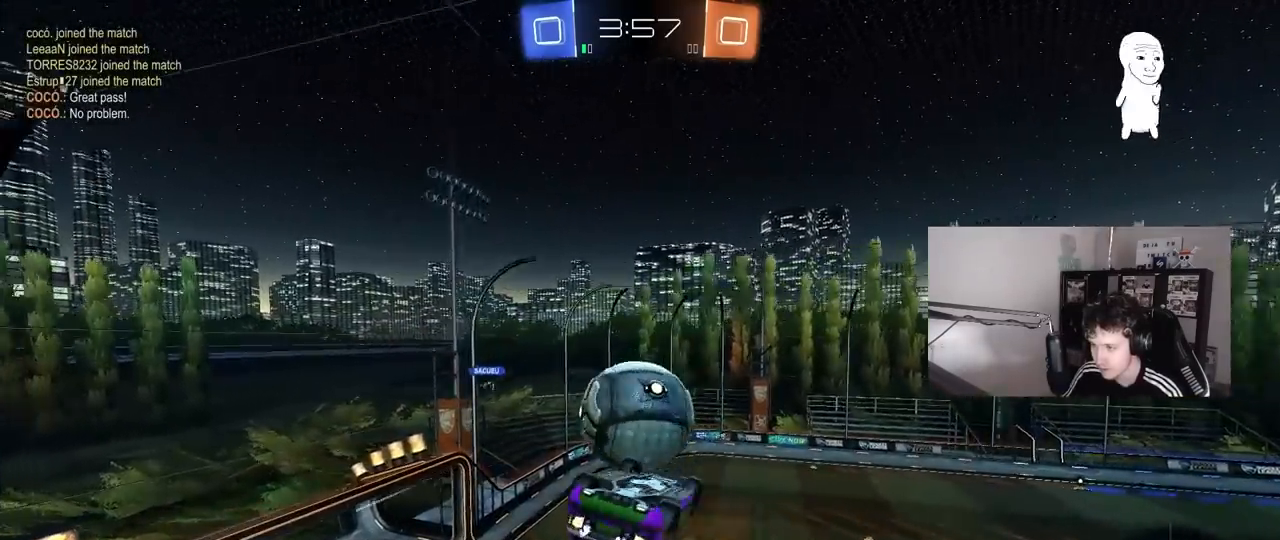
{"keys": ["w"], "mouse": [], "mouse_move": "up-left", "events": [[67, "shift", "down"], [350, "w", "up"], [383, "mouse_left", "up"], [483, "a", "up"], [483, "shift", "up"], [483, "w", "down"]]}
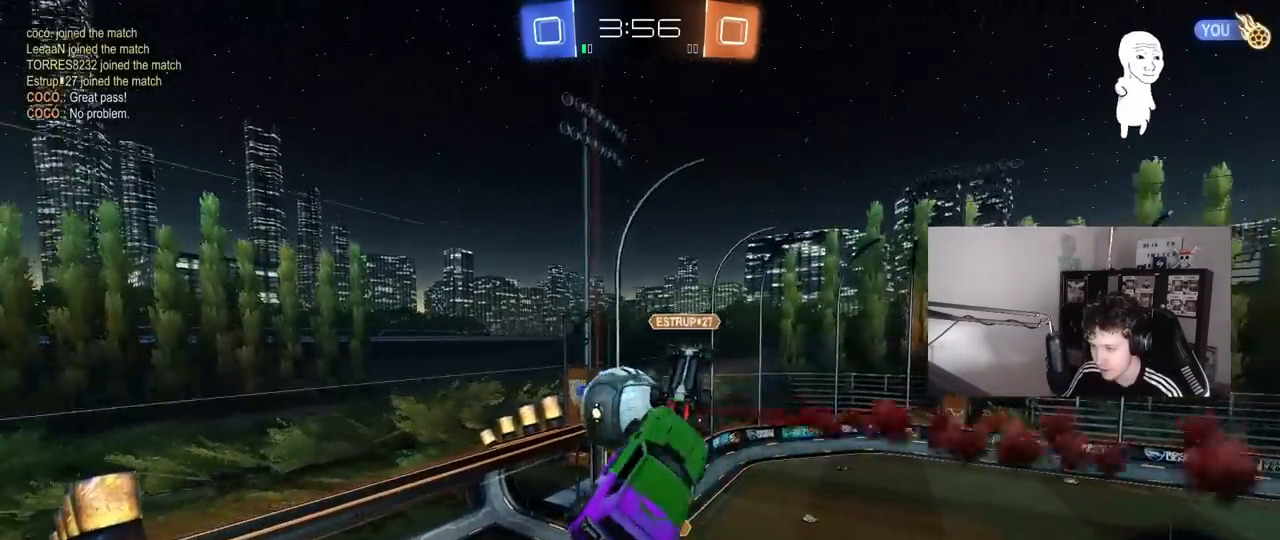
{"keys": ["d", "s"], "mouse": [], "mouse_move": "still", "events": [[83, "a", "down"], [117, "shift", "down"], [167, "w", "up"], [367, "shift", "up"], [400, "a", "up"], [450, "d", "down"], [500, "s", "down"]]}
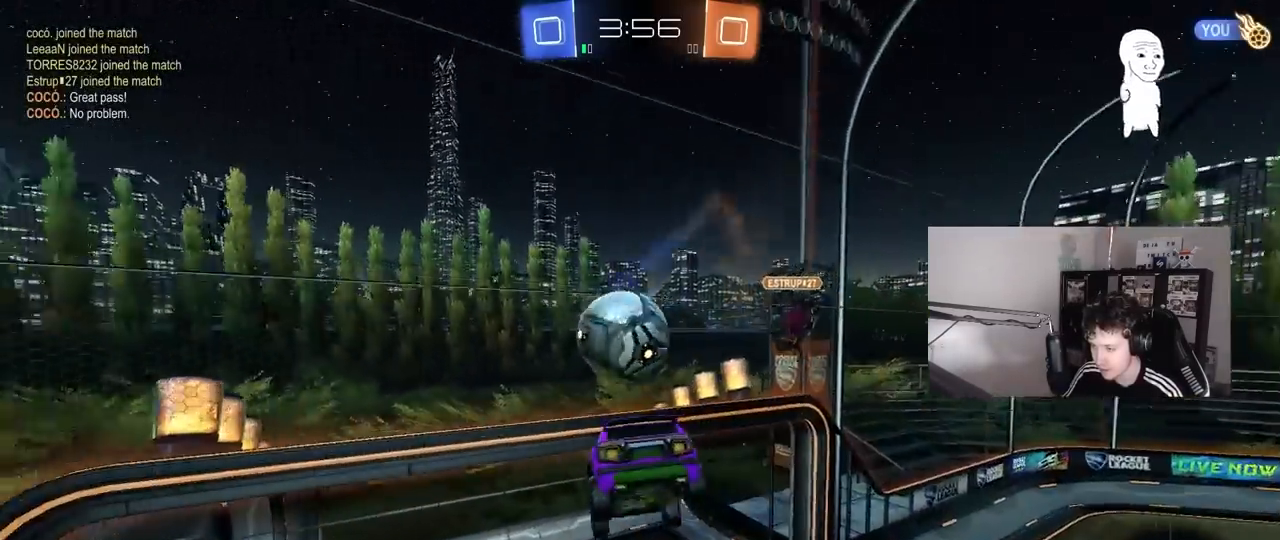
{"keys": ["a"], "mouse": [], "mouse_move": "up-left", "events": [[133, "a", "down"], [133, "d", "up"], [183, "d", "down"], [233, "shift", "down"], [333, "a", "up"], [383, "s", "up"], [417, "d", "up"], [417, "shift", "up"], [467, "a", "down"]]}
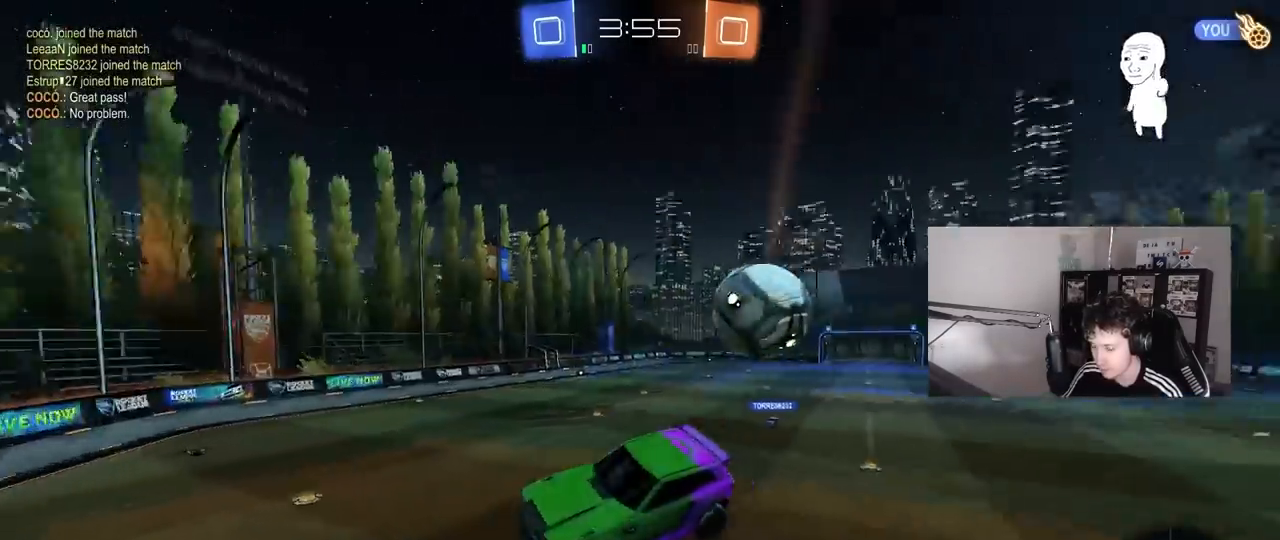
{"keys": ["a", "w"], "mouse": [], "mouse_move": "still", "events": [[17, "w", "down"], [117, "a", "up"], [150, "w", "up"], [200, "a", "down"], [250, "w", "down"]]}
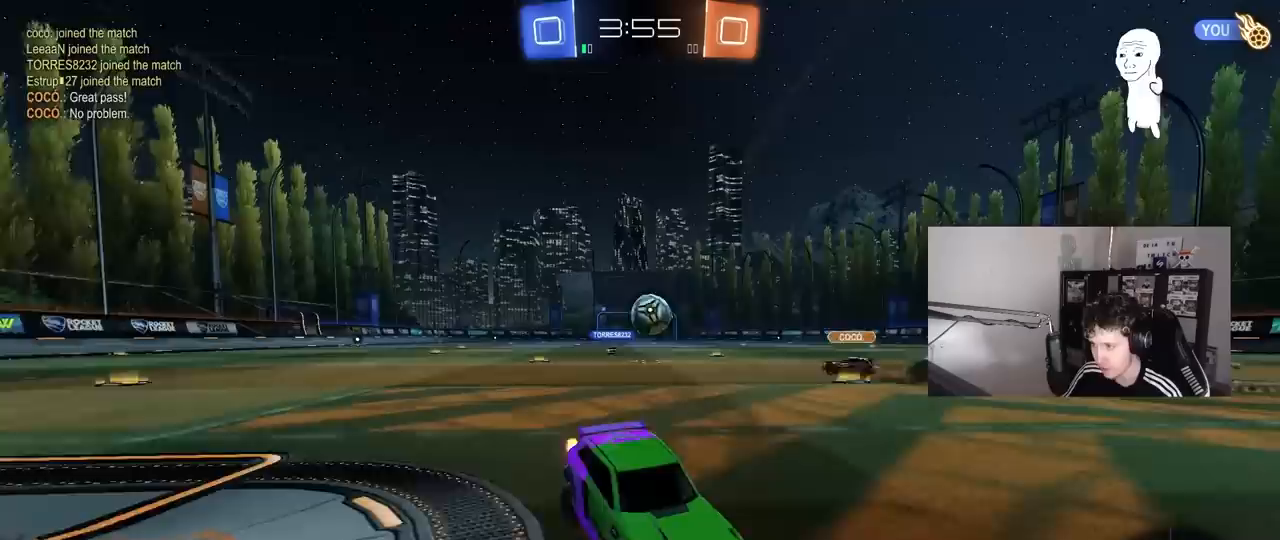
{"keys": ["a", "w"], "mouse": [], "mouse_move": "still", "events": [[83, "shift", "down"], [167, "shift", "up"]]}
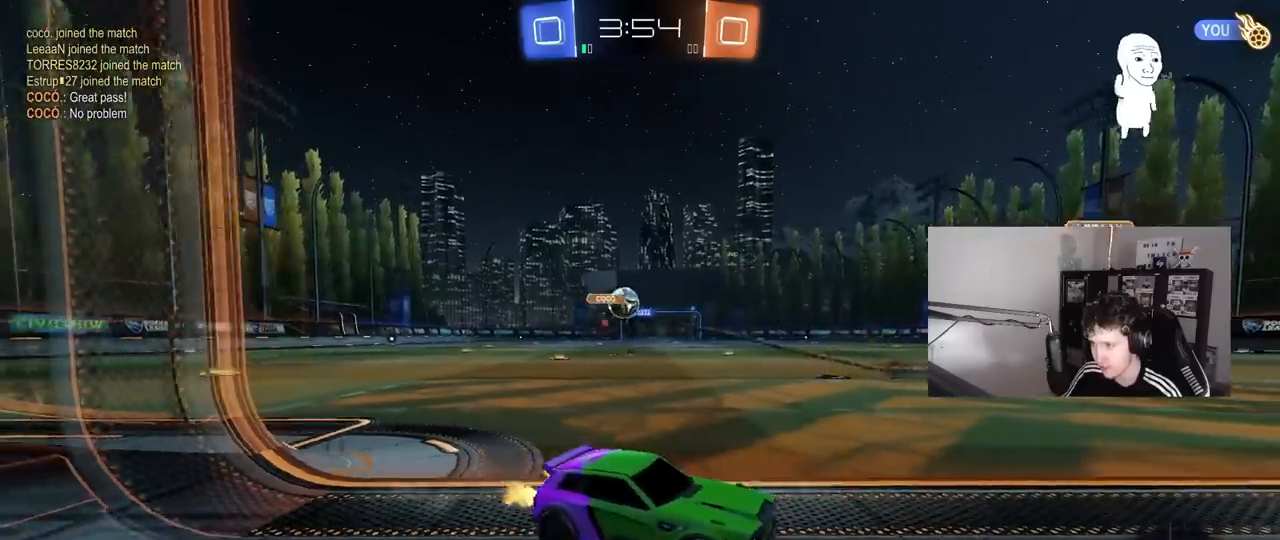
{"keys": ["a", "w"], "mouse": [], "mouse_move": "up-right", "events": [[50, "shift", "down"], [133, "shift", "up"]]}
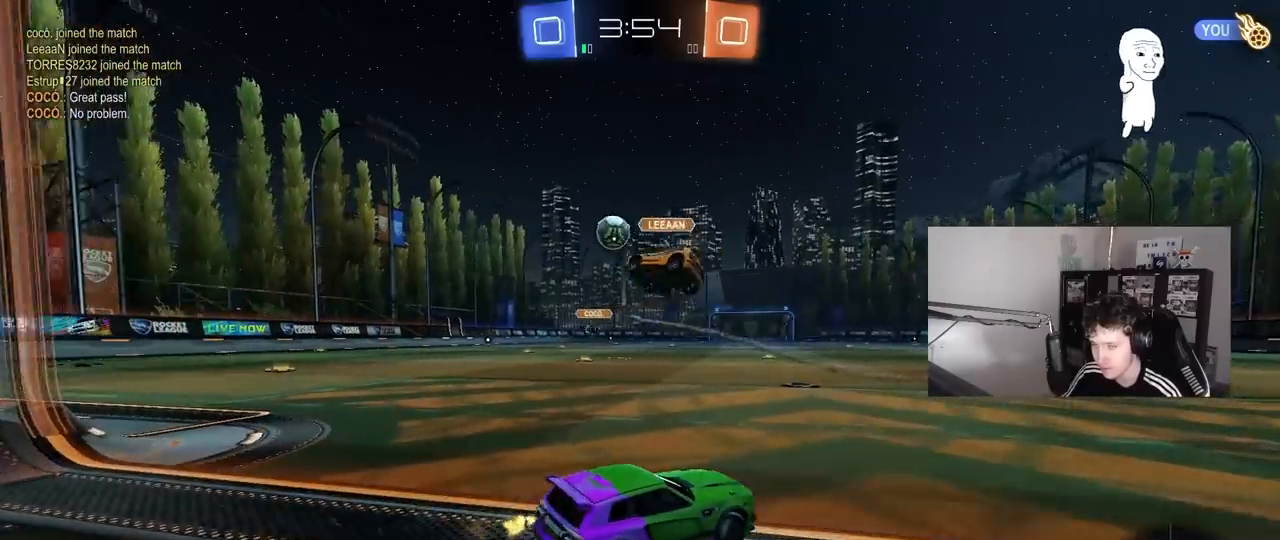
{"keys": ["w"], "mouse": [], "mouse_move": "still", "events": [[117, "a", "up"], [300, "a", "down"], [433, "a", "up"]]}
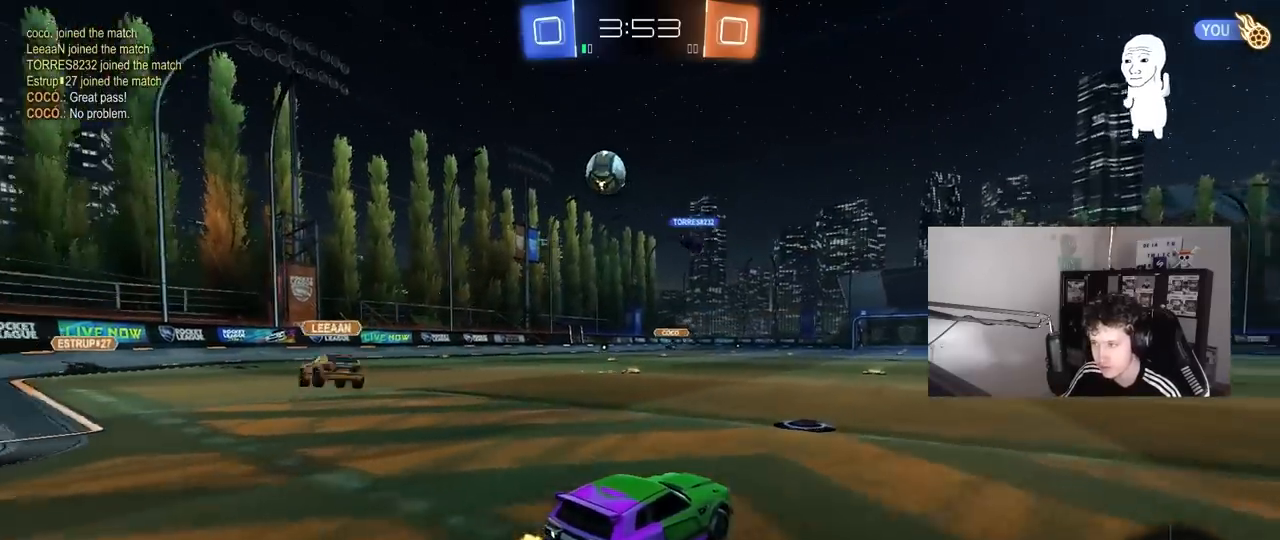
{"keys": ["a", "s", "shift", "space"], "mouse": [], "mouse_move": "still", "events": [[83, "d", "down"], [83, "mouse_right", "down"], [167, "mouse_right", "up"], [167, "shift", "down"], [217, "a", "down"], [217, "d", "up"], [317, "mouse_right", "down"], [367, "s", "down"], [367, "w", "up"], [400, "mouse_right", "up"], [450, "space", "down"]]}
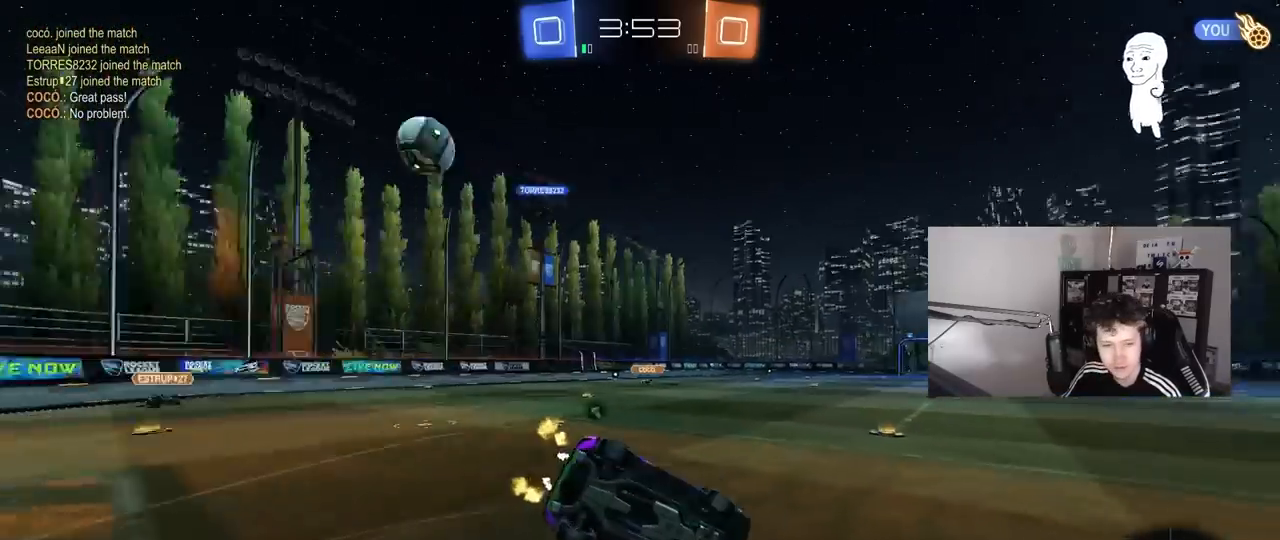
{"keys": ["a", "s", "shift"], "mouse": [], "mouse_move": "up-right", "events": [[133, "space", "up"], [233, "s", "up"], [383, "s", "down"]]}
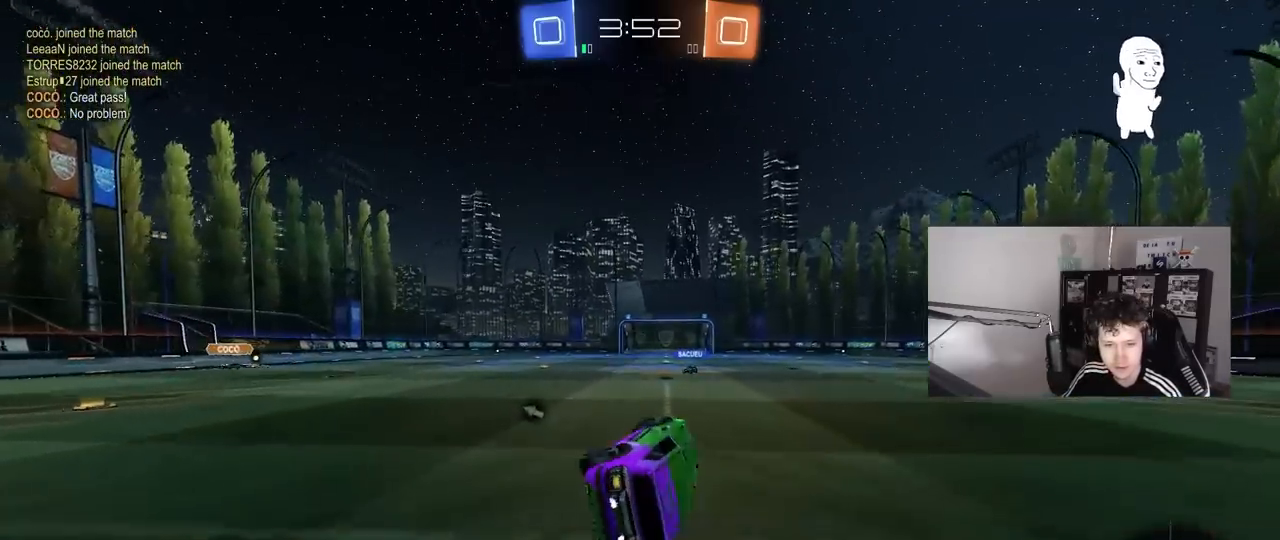
{"keys": ["d", "w"], "mouse": ["left"], "mouse_move": "down-left", "events": [[17, "shift", "up"], [67, "a", "up"], [67, "s", "up"], [300, "d", "down"], [300, "mouse_left", "down"], [300, "w", "down"]]}
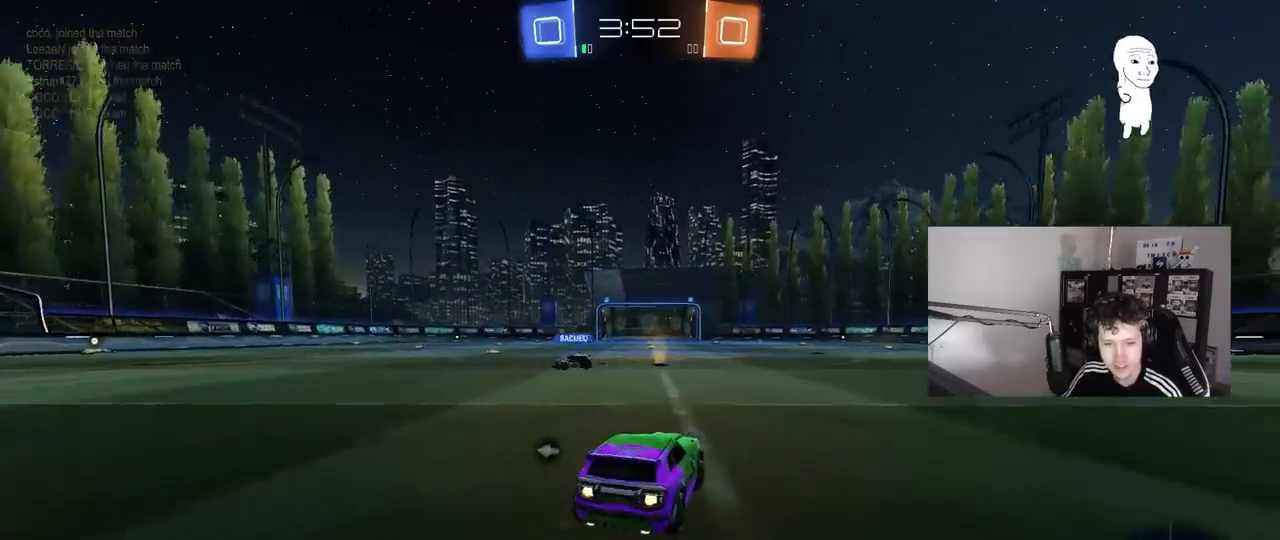
{"keys": ["d", "s", "shift"], "mouse": [], "mouse_move": "still", "events": [[217, "d", "up"], [217, "mouse_right", "down"], [267, "d", "down"], [317, "mouse_right", "up"], [317, "shift", "down"], [367, "mouse_right", "down"], [400, "s", "down"], [400, "w", "up"], [450, "mouse_left", "up"], [500, "mouse_right", "up"]]}
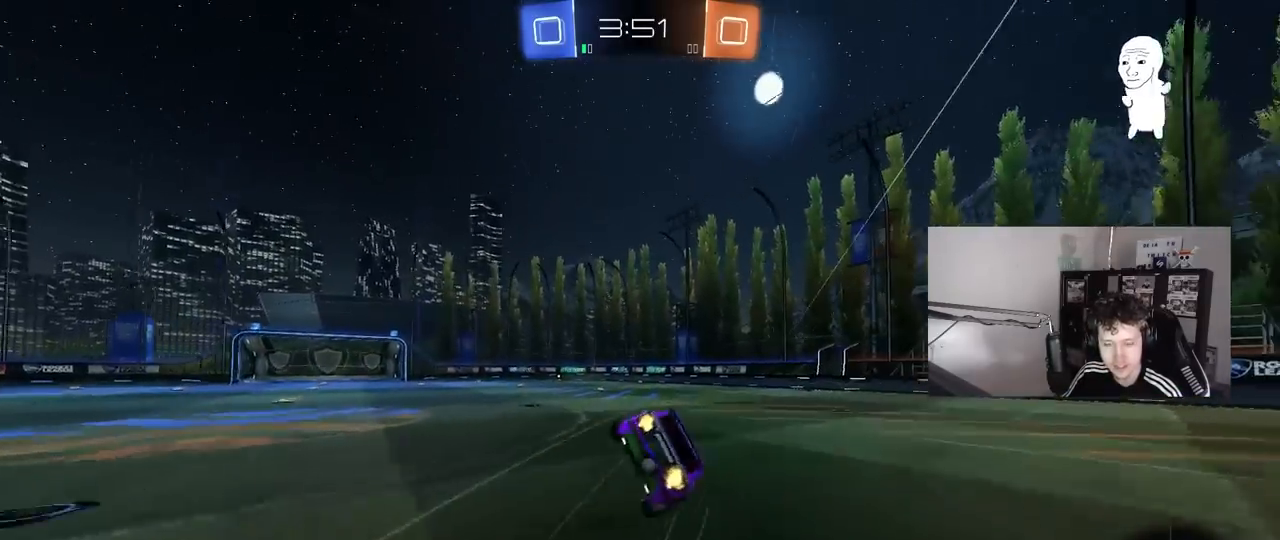
{"keys": ["d", "s", "shift"], "mouse": [], "mouse_move": "still", "events": [[233, "s", "up"], [333, "s", "down"]]}
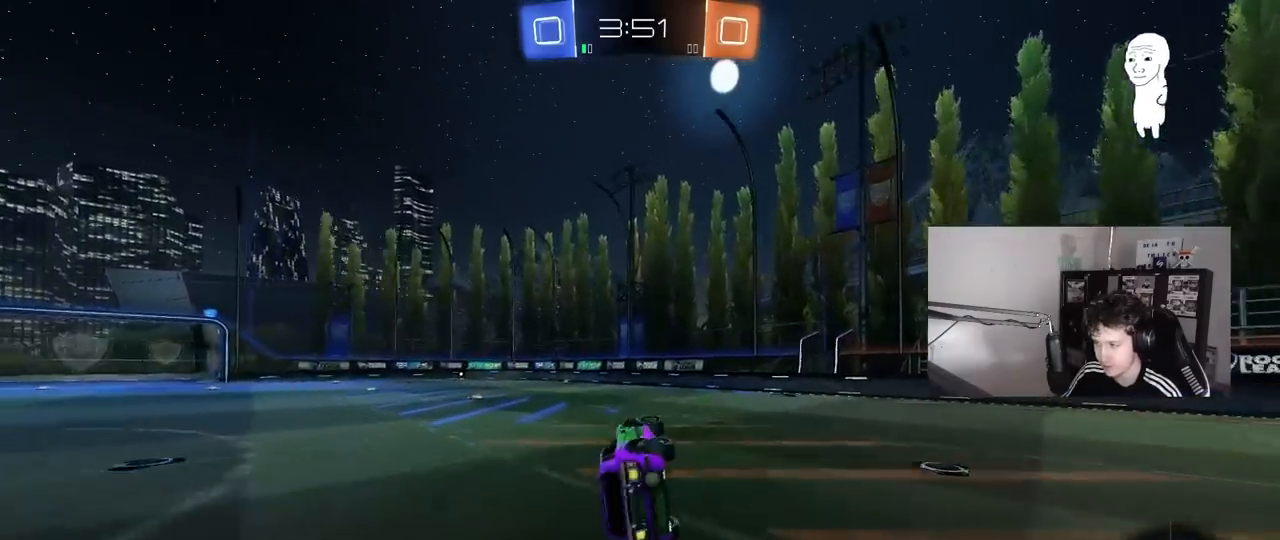
{"keys": ["d", "w"], "mouse": [], "mouse_move": "still", "events": [[67, "s", "up"], [67, "space", "down"], [117, "shift", "up"], [150, "d", "up"], [150, "space", "up"], [300, "w", "down"], [383, "d", "down"]]}
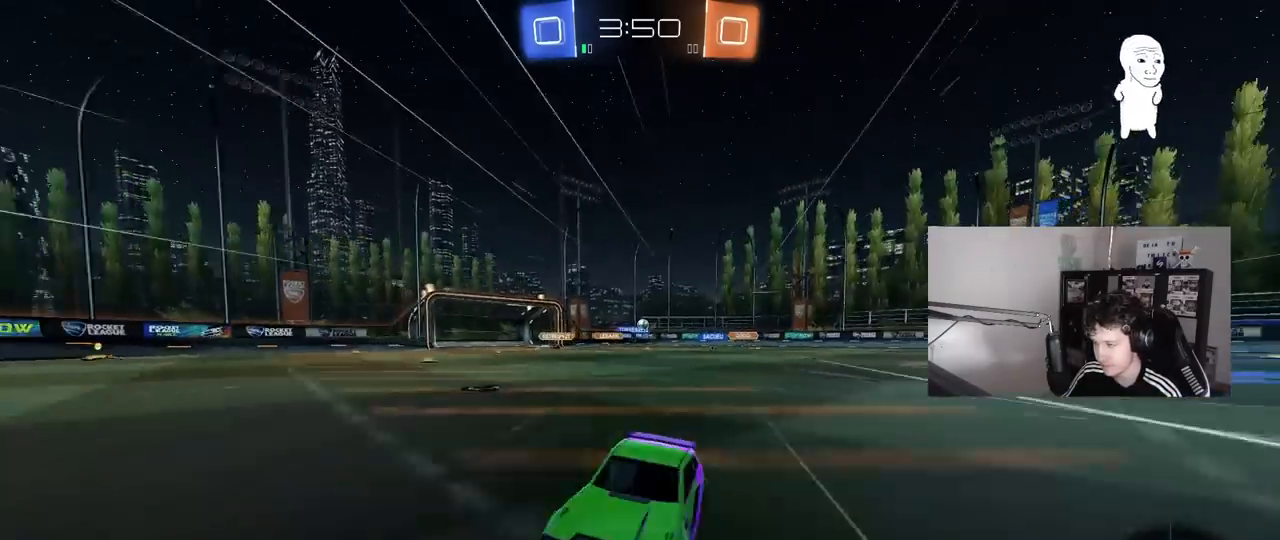
{"keys": ["a", "shift", "w"], "mouse": [], "mouse_move": "still", "events": [[133, "d", "up"], [400, "a", "down"], [400, "shift", "down"]]}
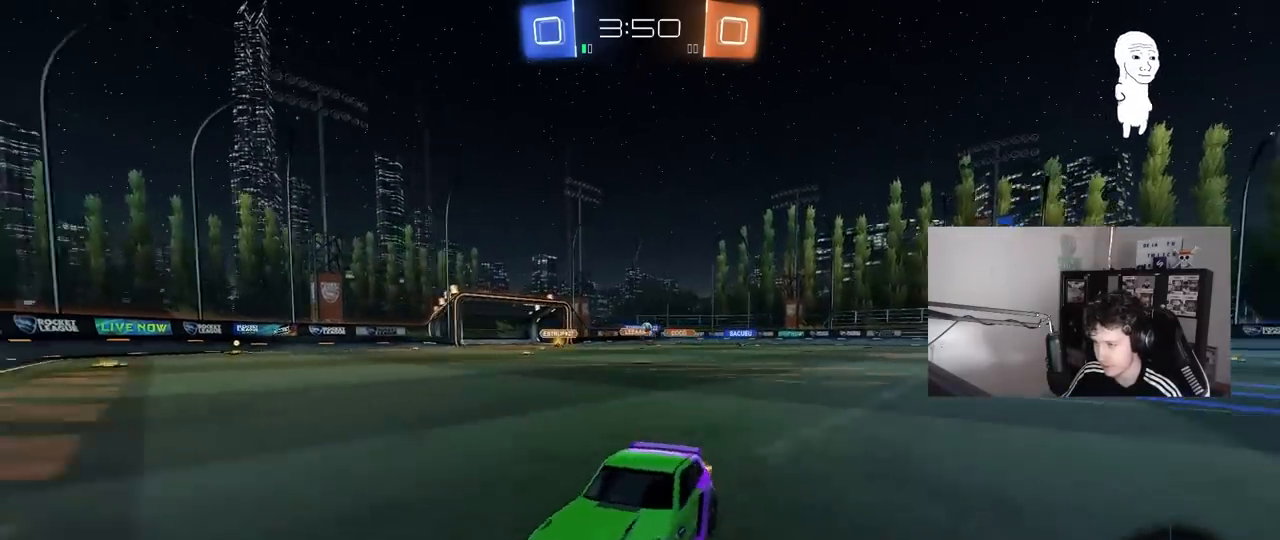
{"keys": ["w"], "mouse": ["left", "right"], "mouse_move": "down-left", "events": [[50, "shift", "up"], [417, "a", "up"], [417, "d", "down"], [417, "mouse_left", "down"], [467, "d", "up"], [467, "mouse_right", "down"]]}
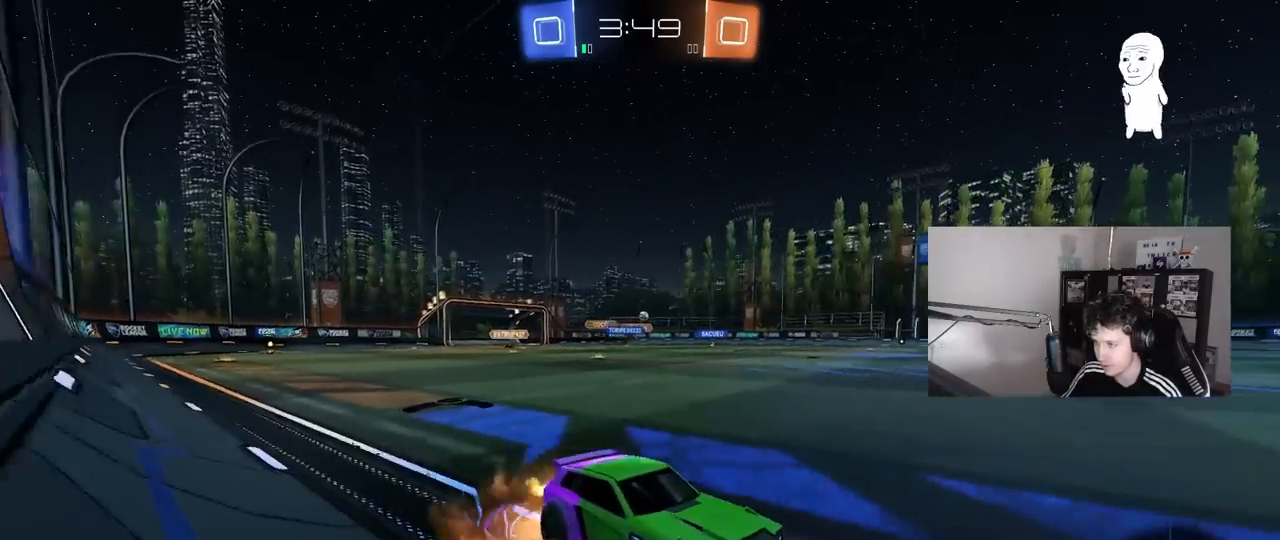
{"keys": ["a", "s", "shift"], "mouse": [], "mouse_move": "up-right", "events": [[17, "a", "down"], [17, "shift", "down"], [67, "mouse_right", "up"], [117, "mouse_right", "down"], [117, "s", "down"], [117, "w", "up"], [150, "space", "down"], [250, "mouse_left", "up"], [300, "mouse_right", "up"], [300, "space", "up"]]}
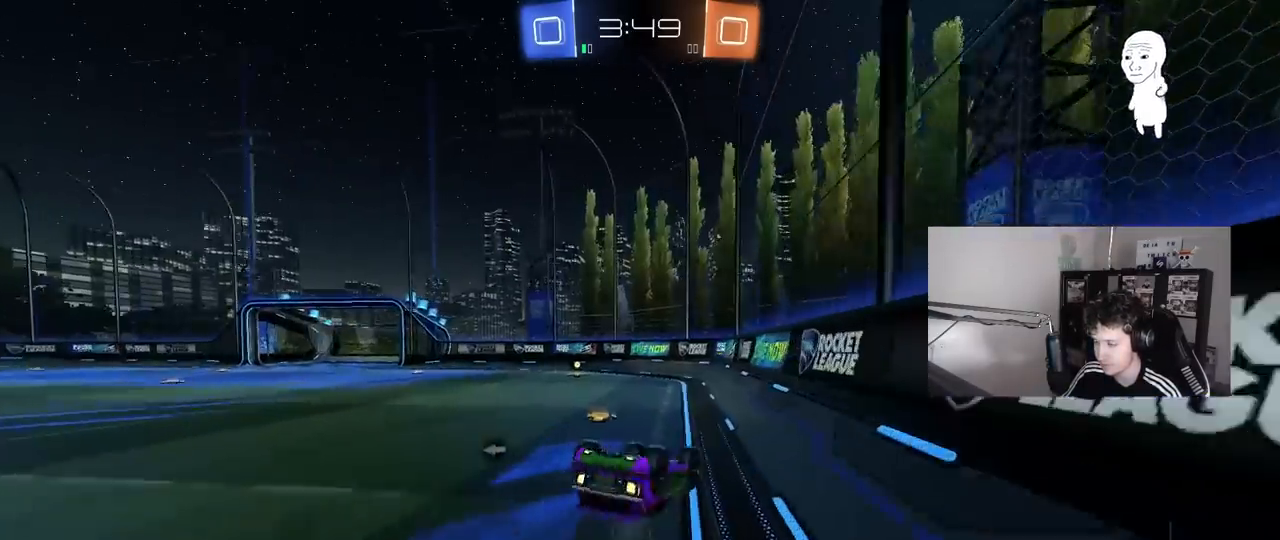
{"keys": ["a"], "mouse": ["left"], "mouse_move": "up-right", "events": [[83, "s", "up"], [167, "s", "down"], [317, "mouse_left", "down"], [367, "s", "up"], [367, "shift", "up"]]}
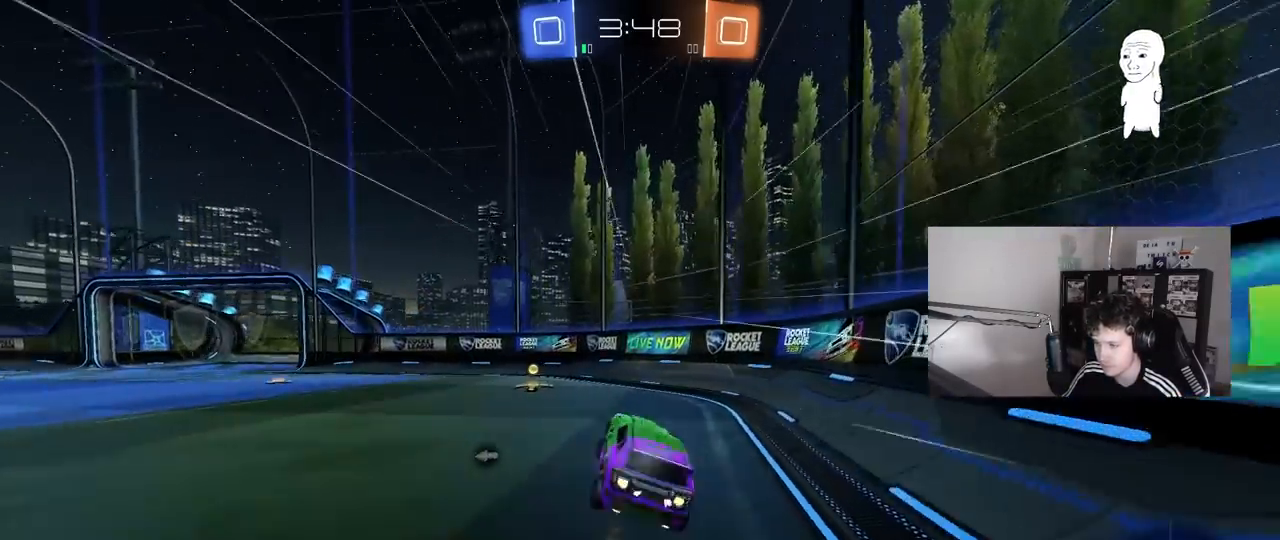
{"keys": ["a", "w"], "mouse": ["left"], "mouse_move": "down", "events": [[50, "a", "up"], [133, "w", "down"], [183, "a", "down"], [333, "space", "down"], [417, "a", "up"], [467, "a", "down"], [467, "space", "up"]]}
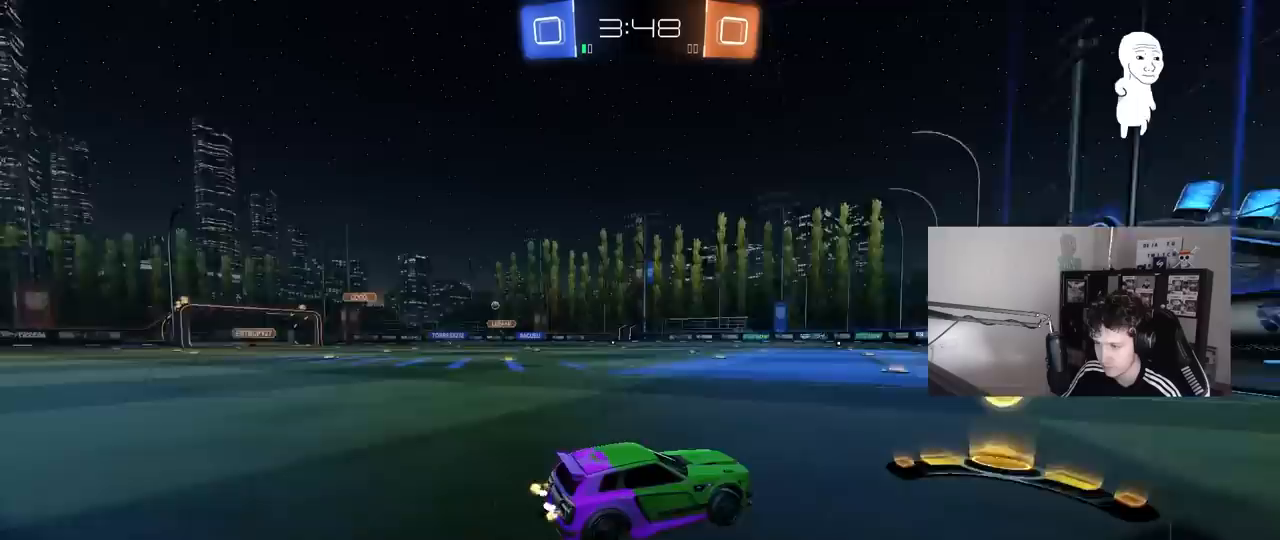
{"keys": ["w"], "mouse": ["left"], "mouse_move": "still", "events": [[433, "a", "up"]]}